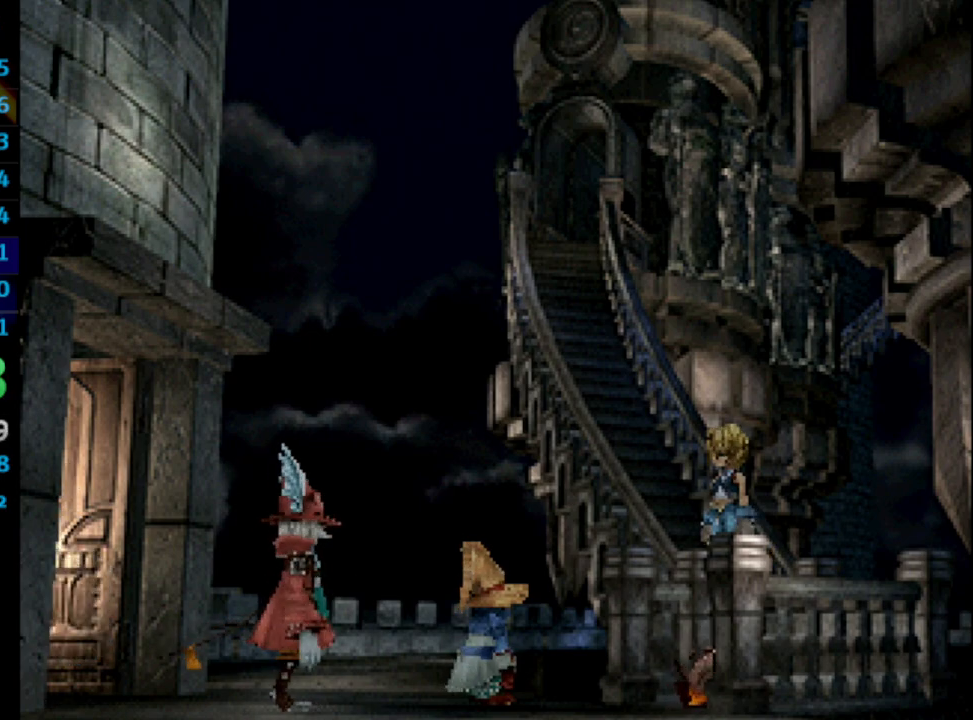
Gameplay with a controller (PlayStation layout); each line is a JSON object with the inputs held at the frame after it. "events" lists button and stick changes between this image and that frame as [ms after this image, input, new state], when the widget could be followed in between. Not read: L3 R3.
{"buttons": ["SQUARE", "DPAD_UP"], "left_stick": "center", "right_stick": "center", "events": [[67, "CROSS", "down"], [133, "CROSS", "up"], [150, "SQUARE", "down"], [233, "SQUARE", "up"], [300, "SQUARE", "down"], [383, "CROSS", "down"], [400, "SQUARE", "up"], [450, "CROSS", "up"], [483, "SQUARE", "down"]]}
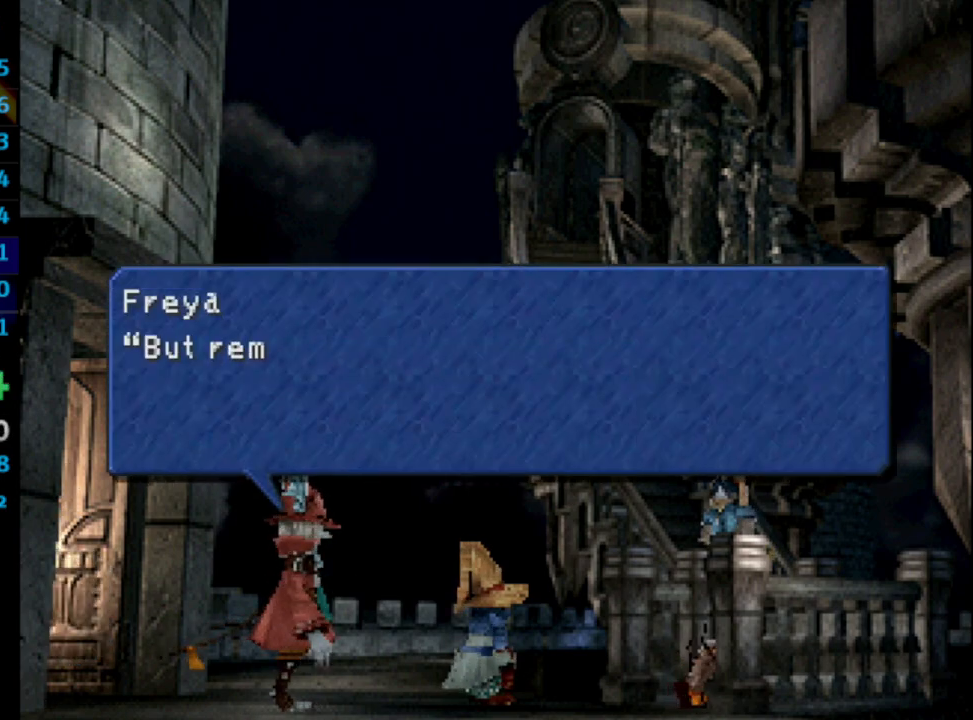
{"buttons": ["CROSS", "DPAD_UP"], "left_stick": "center", "right_stick": "center", "events": [[50, "SQUARE", "up"], [150, "L1", "down"], [183, "SQUARE", "down"], [233, "CROSS", "down"], [250, "SQUARE", "up"], [283, "CROSS", "up"], [317, "SQUARE", "down"], [350, "L1", "up"], [383, "SQUARE", "up"], [467, "CROSS", "down"]]}
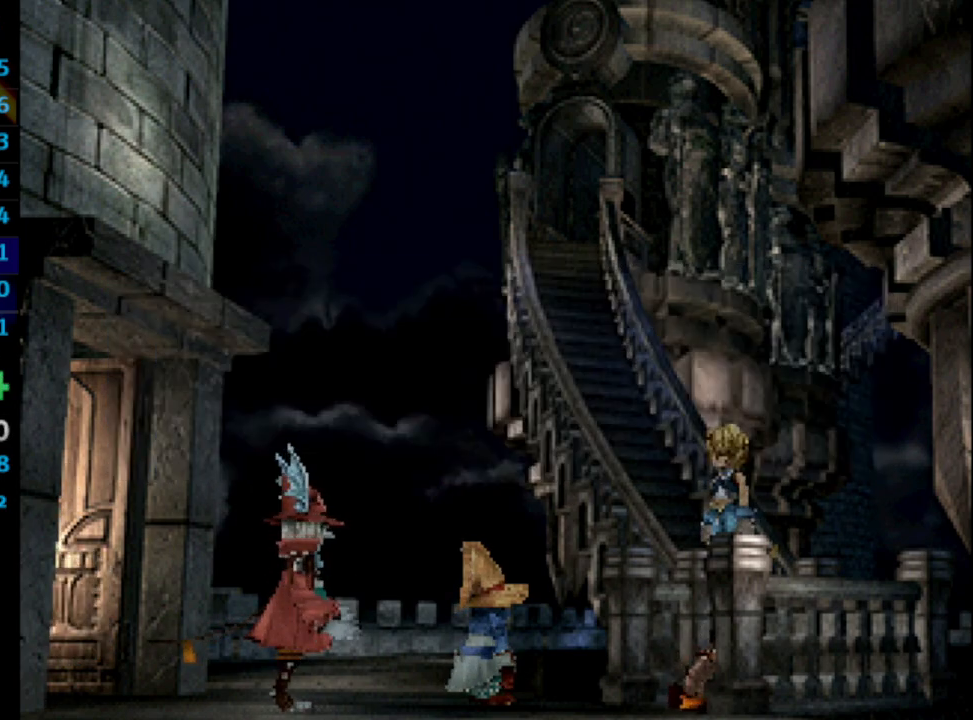
{"buttons": ["CROSS", "DPAD_UP"], "left_stick": "center", "right_stick": "center", "events": [[17, "CROSS", "up"], [33, "SQUARE", "down"], [100, "SQUARE", "up"], [183, "CROSS", "down"], [267, "CROSS", "up"], [283, "SQUARE", "down"], [350, "SQUARE", "up"], [367, "CROSS", "down"], [417, "CROSS", "up"], [483, "CROSS", "down"]]}
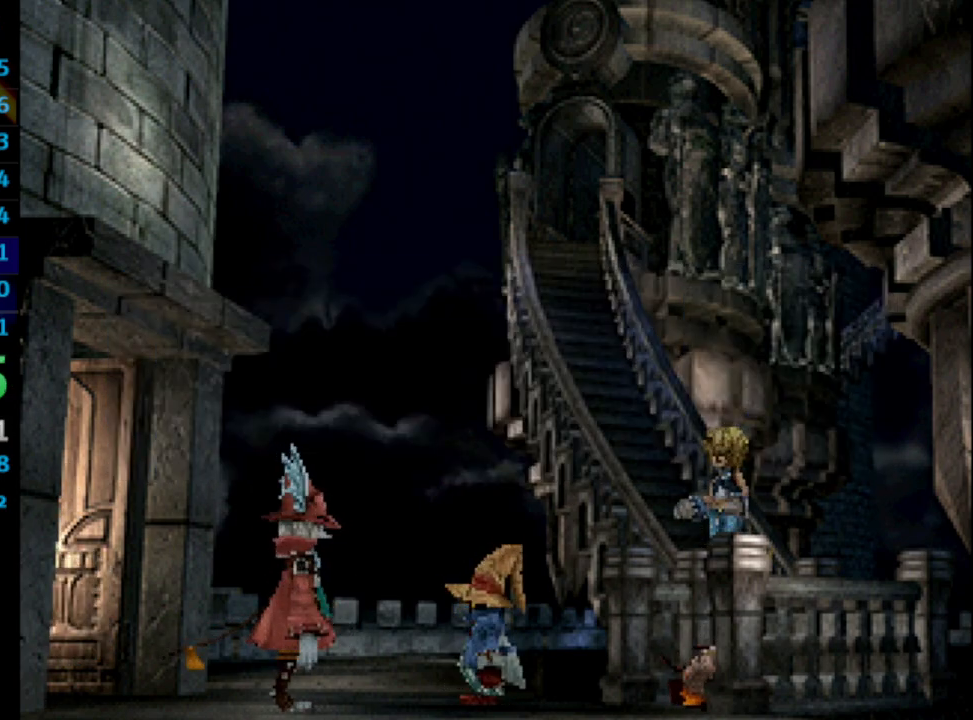
{"buttons": ["DPAD_UP"], "left_stick": "center", "right_stick": "center", "events": [[17, "CROSS", "up"], [117, "CROSS", "down"], [167, "CROSS", "up"], [183, "SQUARE", "down"], [233, "SQUARE", "up"], [367, "CROSS", "down"], [400, "CROSS", "up"], [417, "SQUARE", "down"], [483, "CROSS", "down"], [483, "SQUARE", "up"], [500, "CROSS", "up"]]}
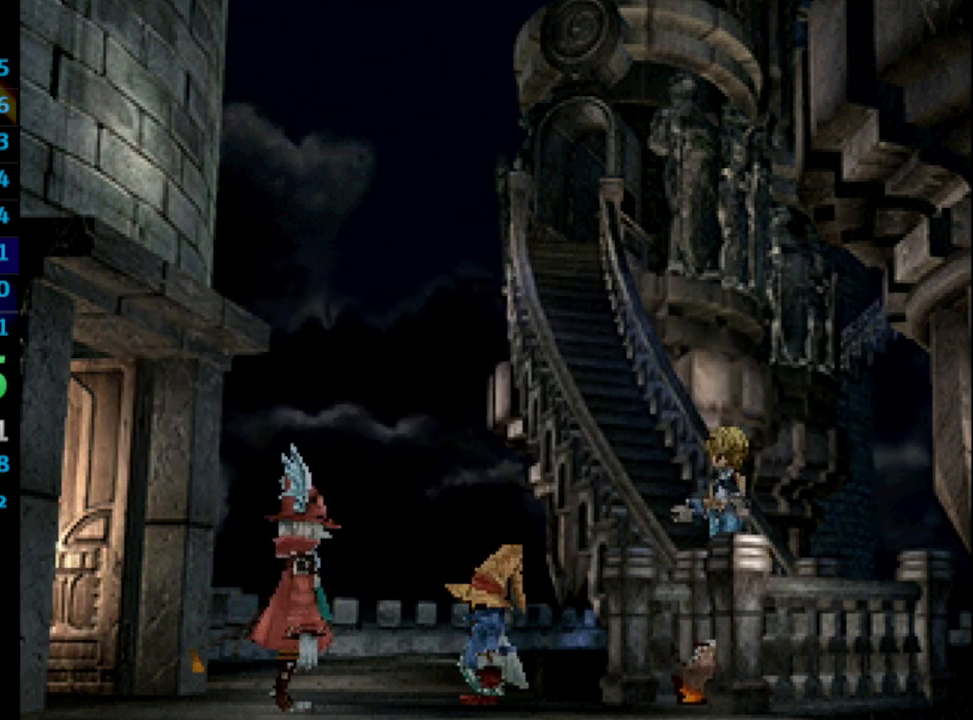
{"buttons": ["CROSS", "DPAD_UP"], "left_stick": "center", "right_stick": "center", "events": [[83, "CROSS", "down"], [133, "CROSS", "up"], [200, "CROSS", "down"], [233, "CROSS", "up"], [333, "CROSS", "down"], [400, "CROSS", "up"], [400, "SQUARE", "down"], [450, "SQUARE", "up"], [467, "CROSS", "down"]]}
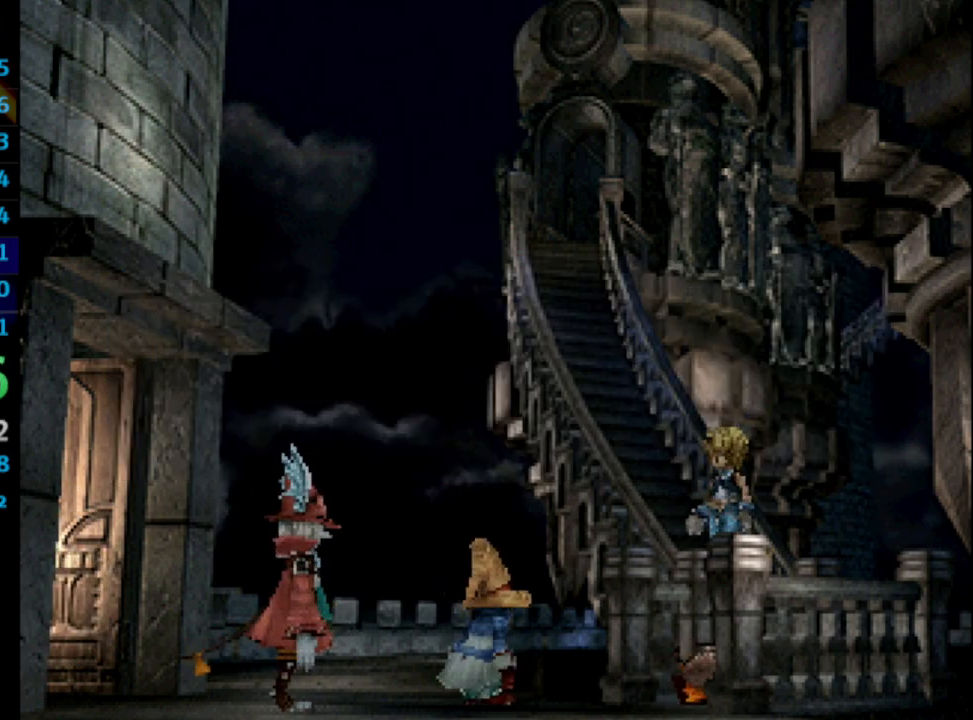
{"buttons": ["DPAD_UP"], "left_stick": "center", "right_stick": "center", "events": [[17, "CROSS", "up"], [17, "SQUARE", "down"], [83, "SQUARE", "up"], [133, "SQUARE", "down"], [167, "CROSS", "down"], [200, "CROSS", "up"], [200, "SQUARE", "up"], [283, "CROSS", "down"], [333, "CROSS", "up"], [417, "CROSS", "down"], [500, "CROSS", "up"]]}
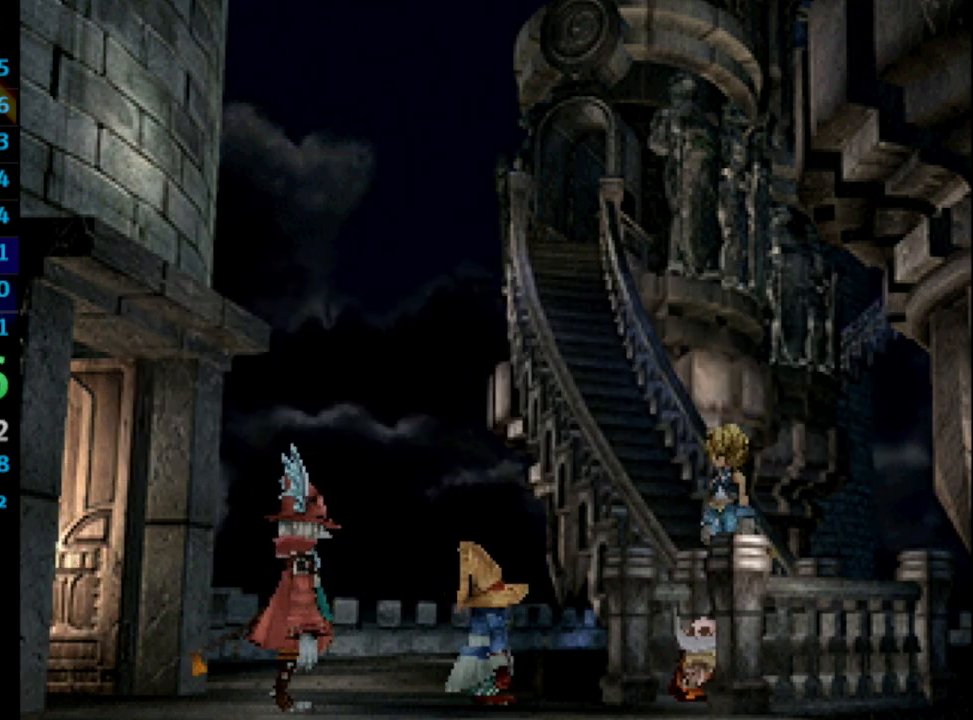
{"buttons": ["CROSS", "DPAD_UP"], "left_stick": "center", "right_stick": "center", "events": [[17, "SQUARE", "down"], [67, "CROSS", "down"], [67, "SQUARE", "up"], [117, "CROSS", "up"], [150, "SQUARE", "down"], [200, "CROSS", "down"], [200, "SQUARE", "up"], [267, "CROSS", "up"], [367, "CROSS", "down"], [417, "CROSS", "up"], [433, "SQUARE", "down"], [483, "SQUARE", "up"], [500, "CROSS", "down"]]}
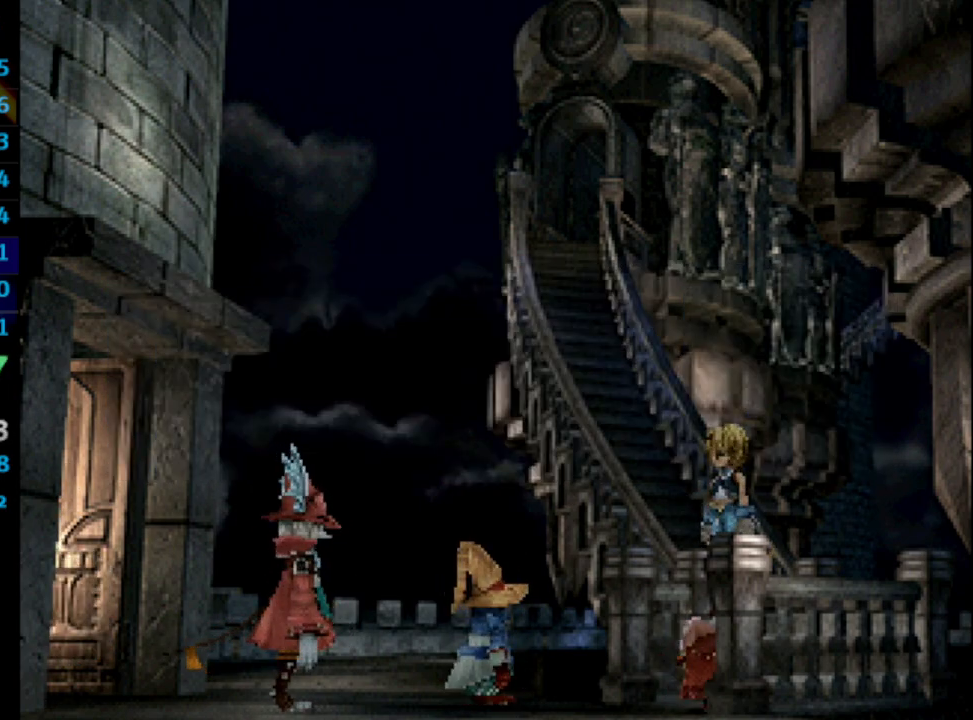
{"buttons": ["CROSS", "DPAD_UP"], "left_stick": "center", "right_stick": "center", "events": [[50, "CROSS", "up"], [83, "SQUARE", "down"], [217, "SQUARE", "up"], [283, "SQUARE", "down"], [317, "CROSS", "down"], [317, "SQUARE", "up"], [383, "CROSS", "up"], [400, "SQUARE", "down"], [450, "CROSS", "down"], [450, "SQUARE", "up"]]}
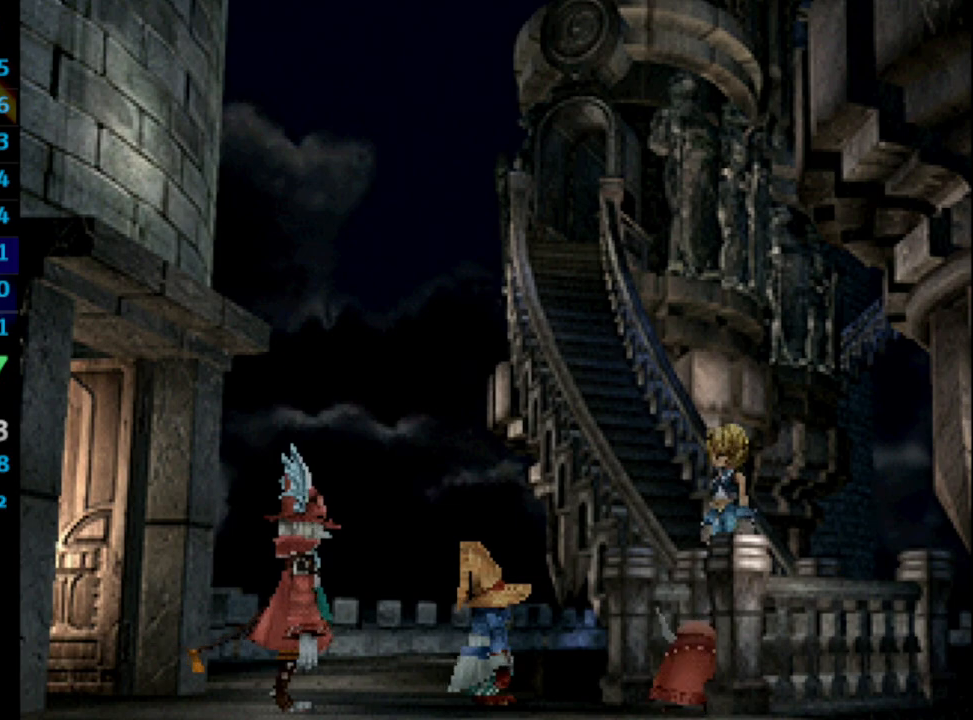
{"buttons": ["DPAD_UP"], "left_stick": "center", "right_stick": "center", "events": [[33, "CROSS", "up"], [83, "SQUARE", "down"], [133, "CROSS", "down"], [133, "SQUARE", "up"], [167, "CROSS", "up"], [200, "SQUARE", "down"], [283, "SQUARE", "up"], [300, "CROSS", "down"], [333, "CROSS", "up"], [350, "SQUARE", "down"], [433, "SQUARE", "up"], [450, "CROSS", "down"], [483, "CROSS", "up"]]}
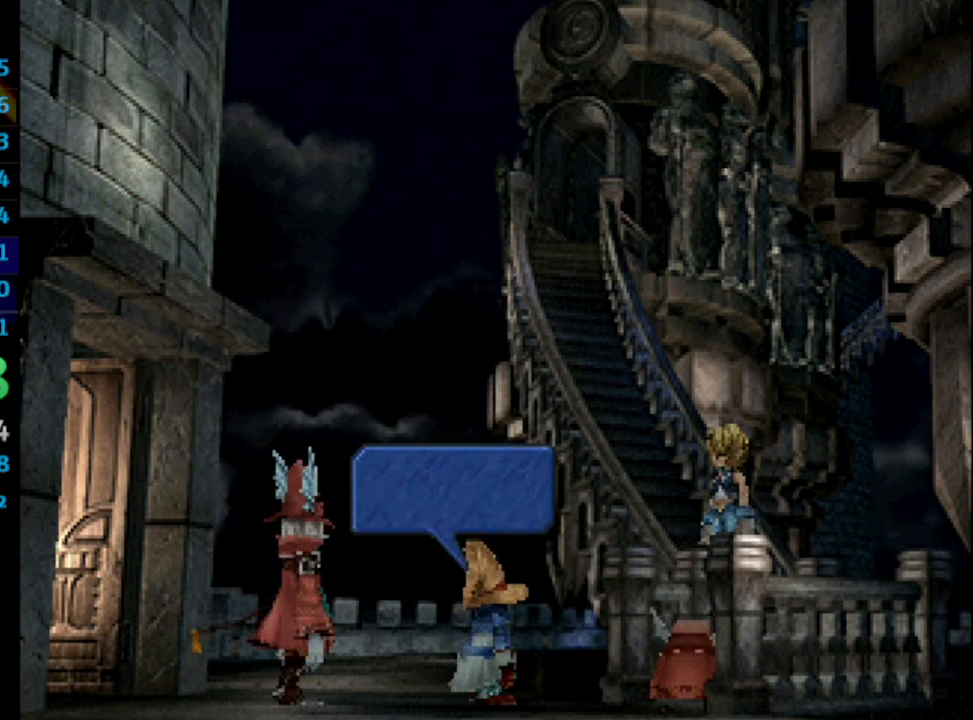
{"buttons": ["DPAD_UP"], "left_stick": "center", "right_stick": "center", "events": [[17, "SQUARE", "down"], [83, "SQUARE", "up"], [100, "CROSS", "down"], [117, "CROSS", "up"], [117, "DPAD_UP", "up"], [150, "SQUARE", "down"], [200, "CROSS", "down"], [200, "DPAD_UP", "down"], [217, "CROSS", "up"], [217, "SQUARE", "up"], [300, "CROSS", "down"], [333, "CROSS", "up"], [367, "SQUARE", "down"], [433, "SQUARE", "up"]]}
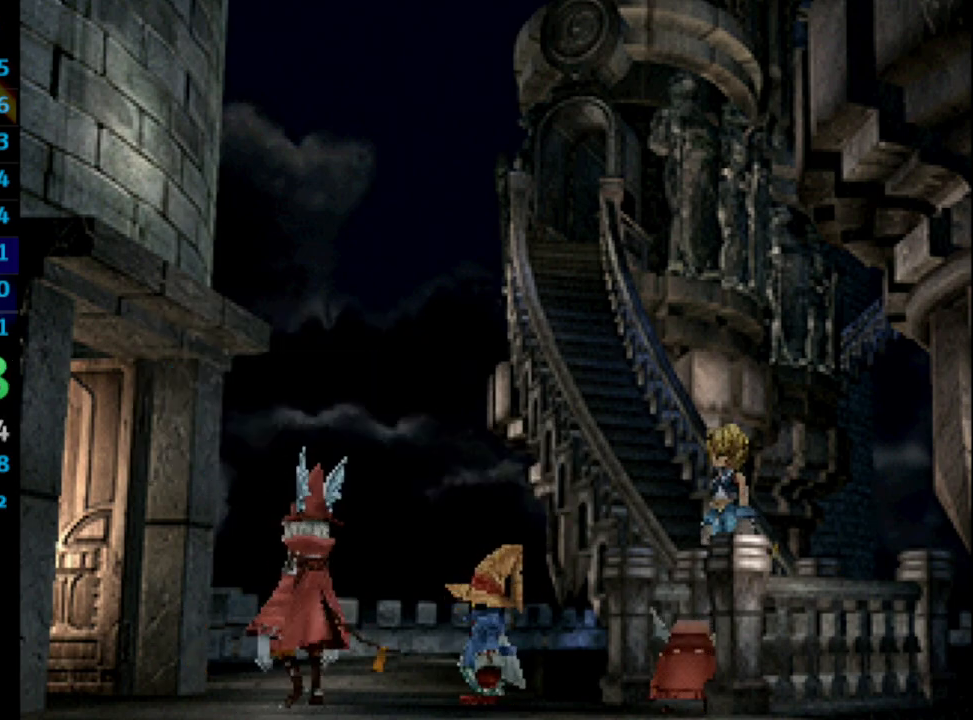
{"buttons": ["DPAD_UP"], "left_stick": "center", "right_stick": "center", "events": [[50, "CROSS", "down"], [100, "CROSS", "up"], [283, "CROSS", "down"], [350, "CROSS", "up"], [367, "SQUARE", "down"], [383, "CROSS", "down"], [433, "CROSS", "up"], [450, "SQUARE", "up"]]}
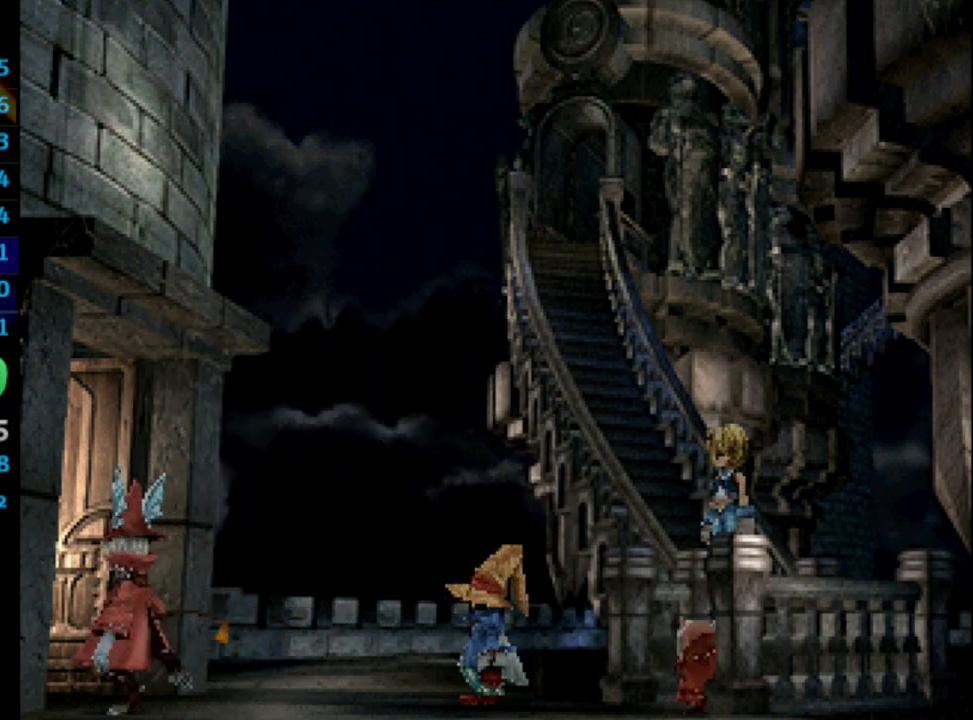
{"buttons": ["SQUARE", "DPAD_UP"], "left_stick": "center", "right_stick": "center", "events": [[83, "CROSS", "down"], [167, "CROSS", "up"], [183, "SQUARE", "down"], [333, "SQUARE", "up"], [433, "CROSS", "down"], [483, "CROSS", "up"], [500, "SQUARE", "down"]]}
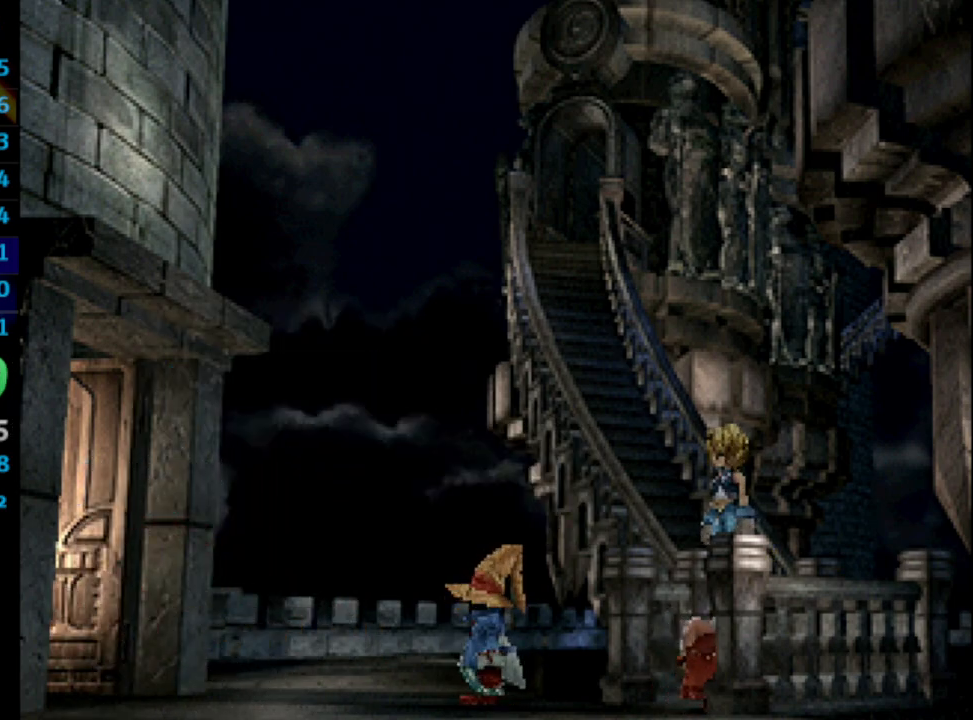
{"buttons": ["CROSS", "DPAD_UP"], "left_stick": "center", "right_stick": "center", "events": [[117, "SQUARE", "up"], [150, "CROSS", "down"], [200, "CROSS", "up"], [283, "CROSS", "down"], [317, "CROSS", "up"], [333, "SQUARE", "down"], [433, "SQUARE", "up"], [483, "CROSS", "down"]]}
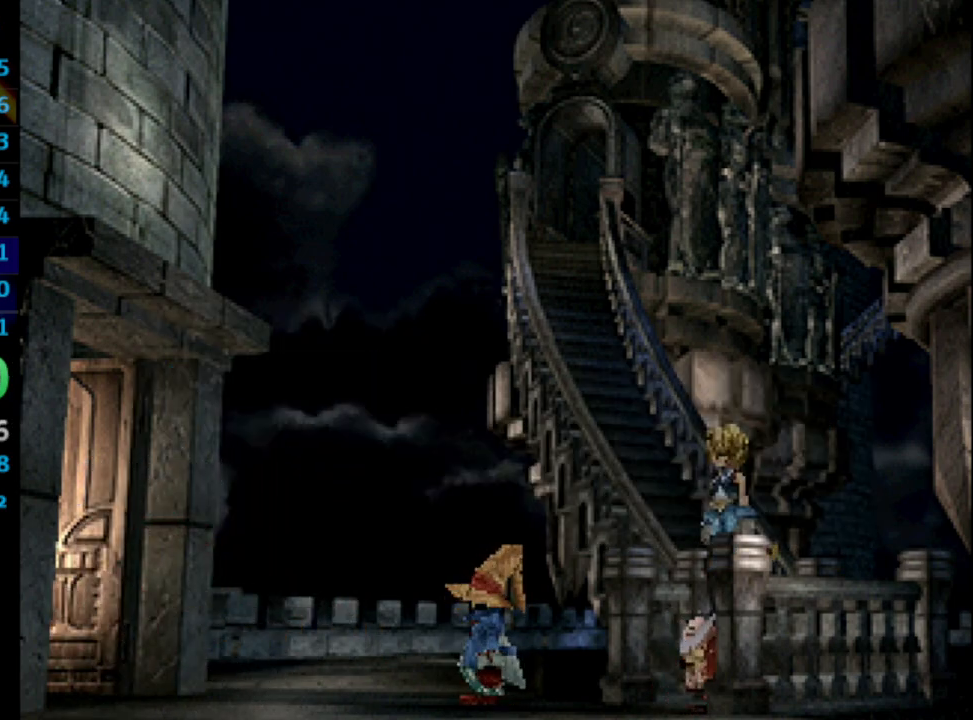
{"buttons": ["SQUARE", "DPAD_UP"], "left_stick": "center", "right_stick": "center", "events": [[50, "CROSS", "up"], [50, "SQUARE", "down"], [133, "SQUARE", "up"], [150, "CROSS", "down"], [183, "CROSS", "up"], [217, "SQUARE", "down"], [283, "CROSS", "down"], [283, "SQUARE", "up"], [333, "CROSS", "up"], [433, "CROSS", "down"], [450, "CROSS", "up"], [483, "SQUARE", "down"]]}
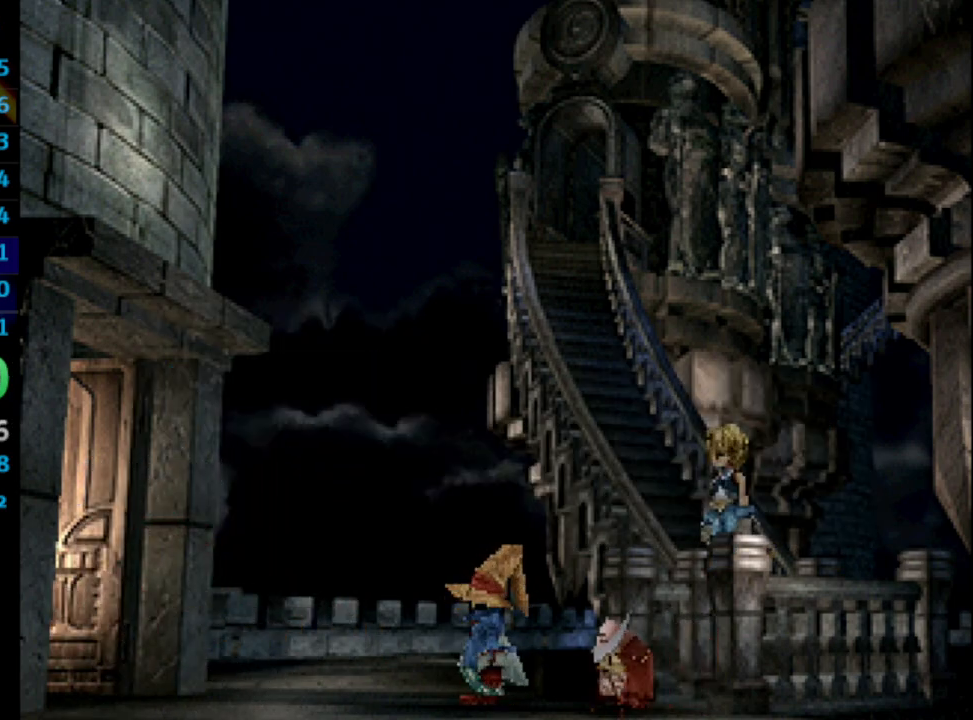
{"buttons": ["CROSS", "DPAD_UP"], "left_stick": "center", "right_stick": "center", "events": [[50, "SQUARE", "up"], [83, "CROSS", "down"], [133, "CROSS", "up"], [150, "SQUARE", "down"], [217, "CROSS", "down"], [217, "SQUARE", "up"], [283, "CROSS", "up"], [450, "CROSS", "down"]]}
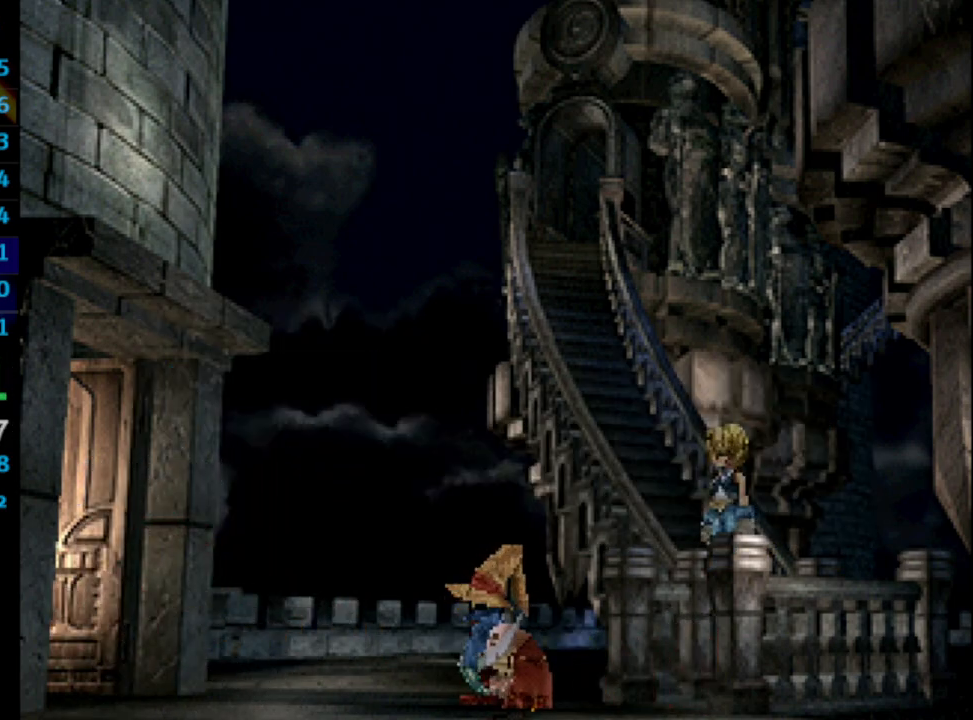
{"buttons": ["SQUARE", "DPAD_UP"], "left_stick": "center", "right_stick": "center", "events": [[67, "SQUARE", "down"], [117, "CROSS", "up"], [150, "SQUARE", "up"], [233, "SQUARE", "down"], [300, "CROSS", "down"], [300, "SQUARE", "up"], [350, "CROSS", "up"], [450, "CROSS", "down"], [467, "CROSS", "up"], [500, "SQUARE", "down"]]}
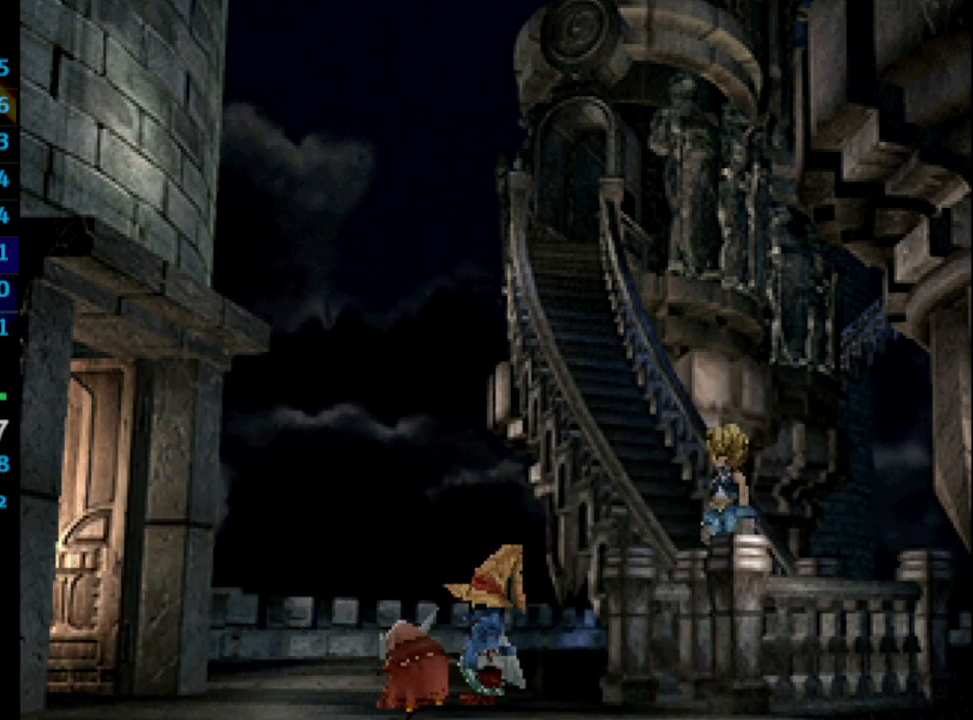
{"buttons": ["CROSS", "DPAD_UP"], "left_stick": "center", "right_stick": "center", "events": [[83, "CROSS", "down"], [83, "SQUARE", "up"], [117, "CROSS", "up"], [150, "SQUARE", "down"], [217, "SQUARE", "up"], [300, "SQUARE", "down"], [350, "CROSS", "down"], [350, "SQUARE", "up"], [400, "CROSS", "up"], [417, "SQUARE", "down"], [467, "SQUARE", "up"], [500, "CROSS", "down"]]}
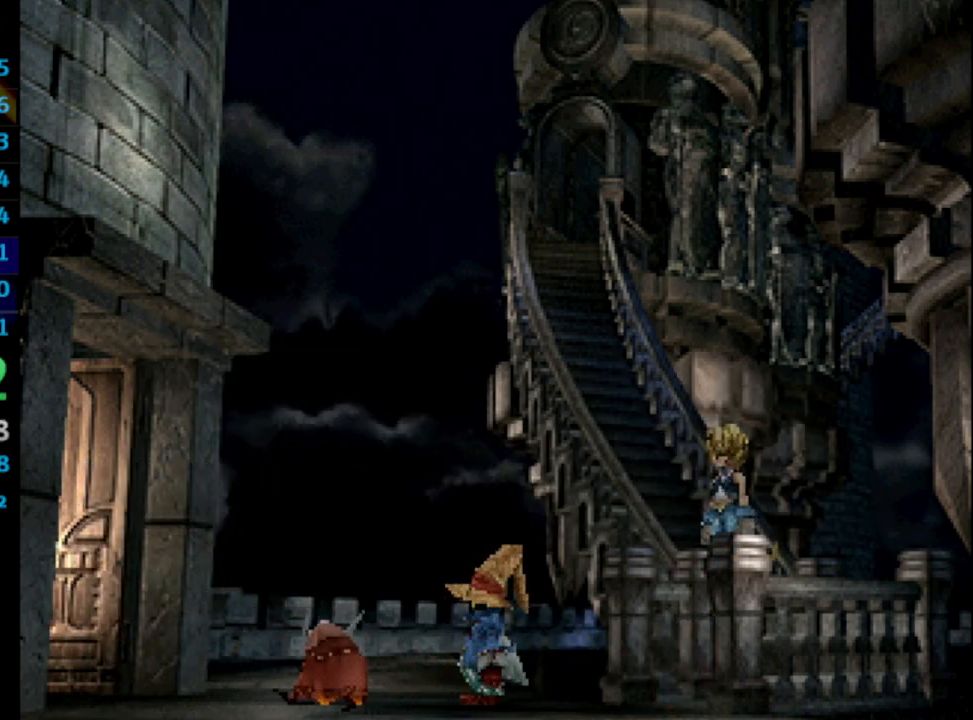
{"buttons": ["SQUARE", "DPAD_UP"], "left_stick": "center", "right_stick": "center", "events": [[50, "CROSS", "up"], [83, "SQUARE", "down"], [150, "SQUARE", "up"], [300, "SQUARE", "down"]]}
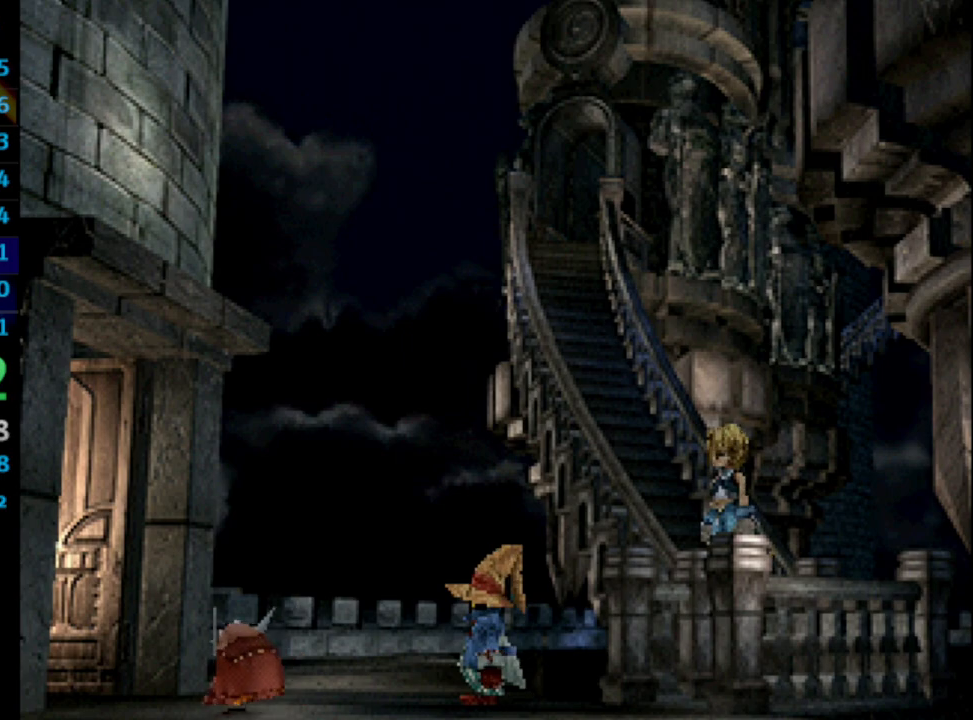
{"buttons": ["SQUARE", "DPAD_UP"], "left_stick": "center", "right_stick": "center", "events": [[117, "SQUARE", "up"], [217, "CROSS", "down"], [233, "SQUARE", "down"], [250, "CROSS", "up"], [400, "CROSS", "down"], [400, "SQUARE", "up"], [450, "CROSS", "up"], [467, "SQUARE", "down"]]}
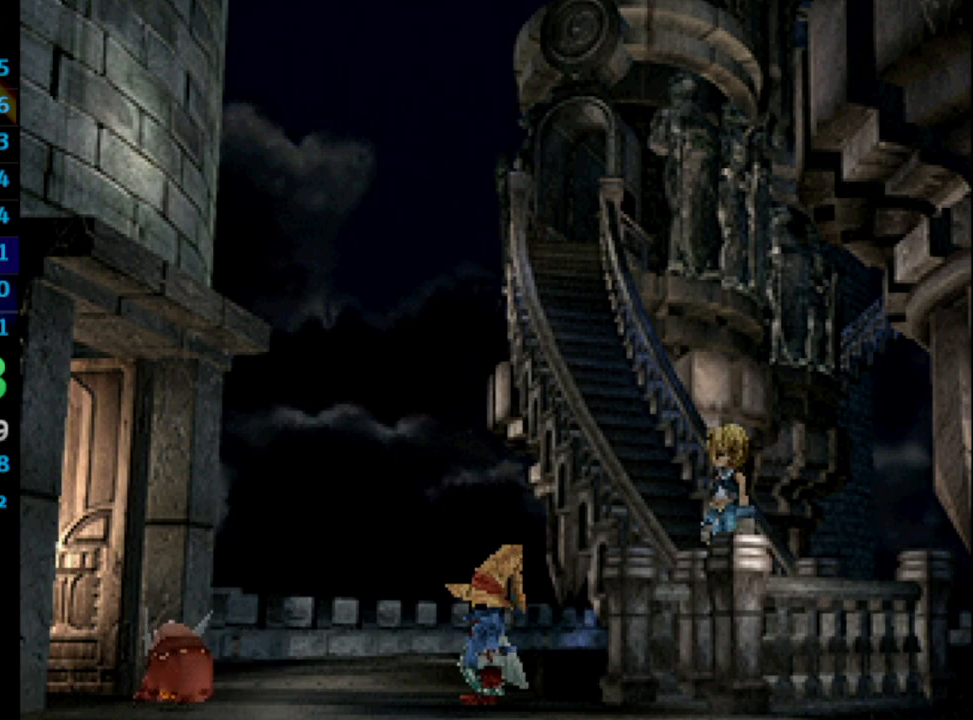
{"buttons": ["DPAD_UP"], "left_stick": "center", "right_stick": "center", "events": [[250, "CROSS", "down"], [250, "SQUARE", "up"], [300, "CROSS", "up"], [300, "SQUARE", "down"], [350, "CROSS", "down"], [383, "SQUARE", "up"], [400, "CROSS", "up"], [433, "SQUARE", "down"], [483, "SQUARE", "up"]]}
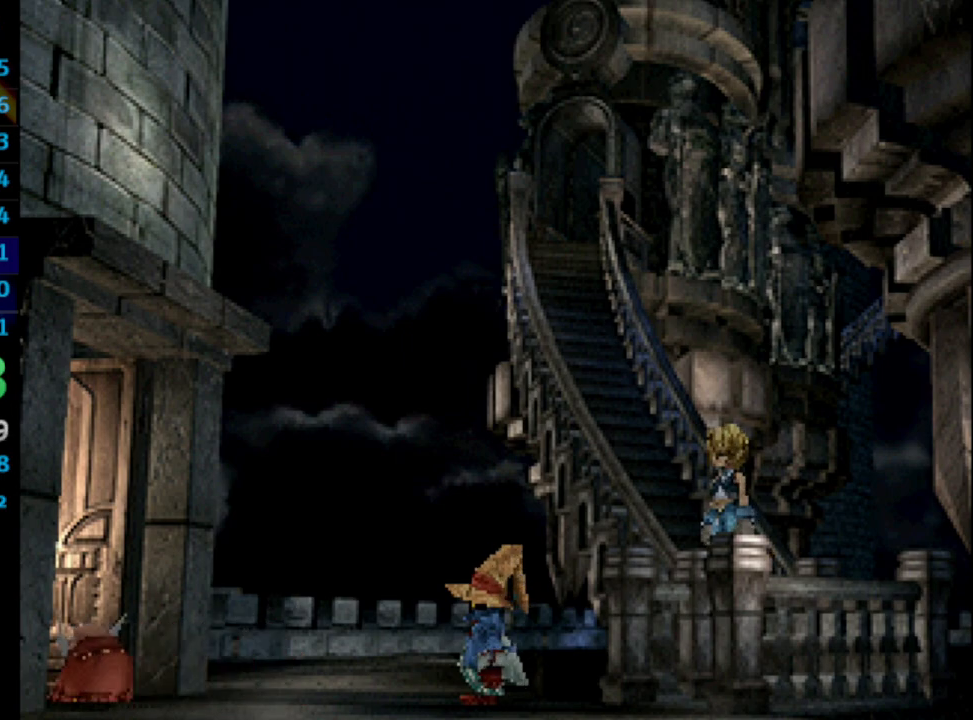
{"buttons": ["DPAD_UP"], "left_stick": "center", "right_stick": "center", "events": [[17, "SQUARE", "down"], [200, "CROSS", "down"], [200, "SQUARE", "up"], [233, "CROSS", "up"], [350, "SQUARE", "down"], [450, "CROSS", "down"], [467, "SQUARE", "up"], [500, "CROSS", "up"]]}
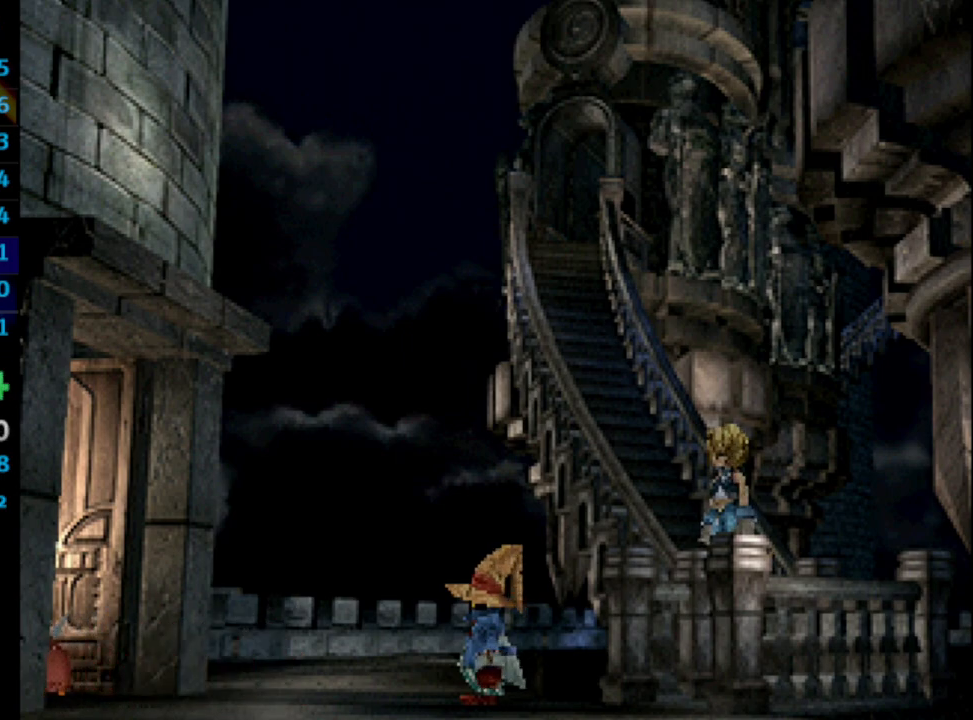
{"buttons": ["SQUARE", "DPAD_UP"], "left_stick": "center", "right_stick": "center", "events": [[167, "CROSS", "down"], [233, "CROSS", "up"], [250, "SQUARE", "down"], [283, "CROSS", "down"], [317, "SQUARE", "up"], [333, "CROSS", "up"], [367, "CROSS", "down"], [450, "CROSS", "up"], [450, "SQUARE", "down"]]}
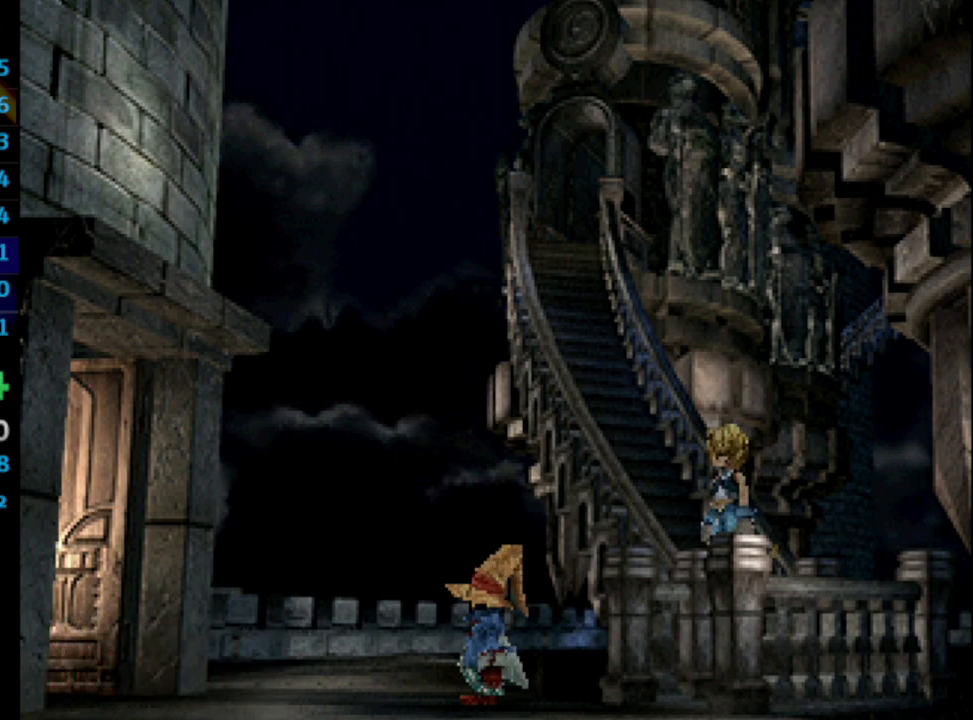
{"buttons": ["CROSS", "SQUARE", "DPAD_UP"], "left_stick": "center", "right_stick": "center", "events": [[33, "CROSS", "down"], [33, "SQUARE", "up"], [83, "CROSS", "up"], [100, "SQUARE", "down"], [183, "CROSS", "down"], [183, "SQUARE", "up"], [233, "CROSS", "up"], [233, "SQUARE", "down"], [283, "CROSS", "down"], [283, "L1", "down"], [317, "SQUARE", "up"], [333, "CROSS", "up"], [400, "CROSS", "down"], [433, "CROSS", "up"], [433, "L1", "up"], [433, "SQUARE", "down"], [483, "CROSS", "down"]]}
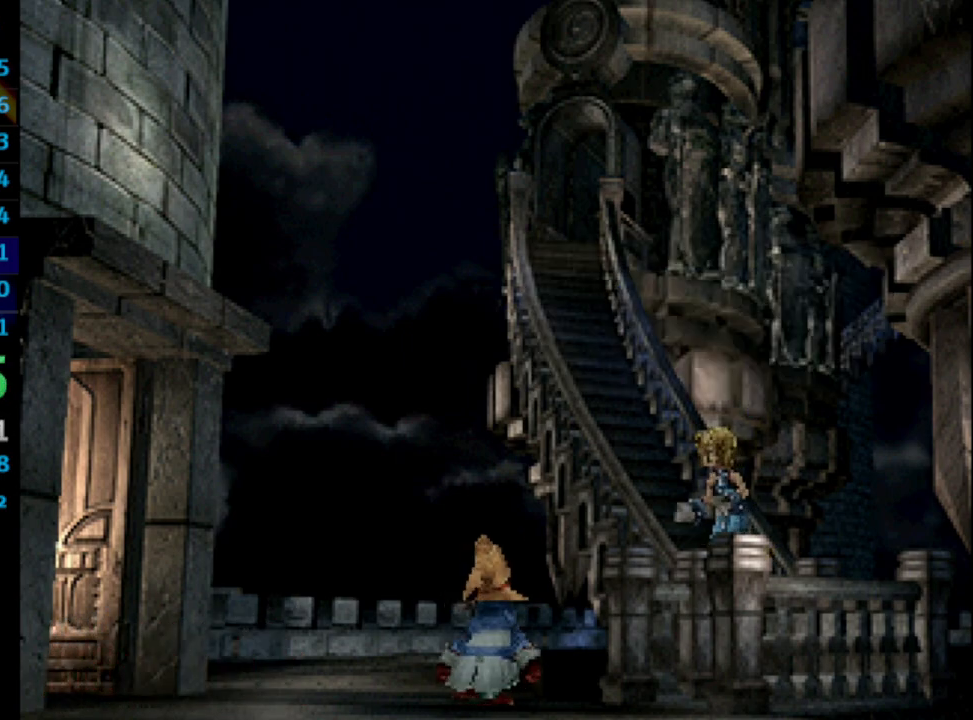
{"buttons": ["DPAD_UP"], "left_stick": "center", "right_stick": "center", "events": [[50, "CROSS", "up"], [83, "CROSS", "down"], [100, "SQUARE", "up"], [183, "CROSS", "up"], [217, "CROSS", "down"], [250, "CROSS", "up"], [267, "SQUARE", "down"], [300, "CROSS", "down"], [333, "SQUARE", "up"], [383, "CROSS", "up"], [400, "SQUARE", "down"], [467, "SQUARE", "up"]]}
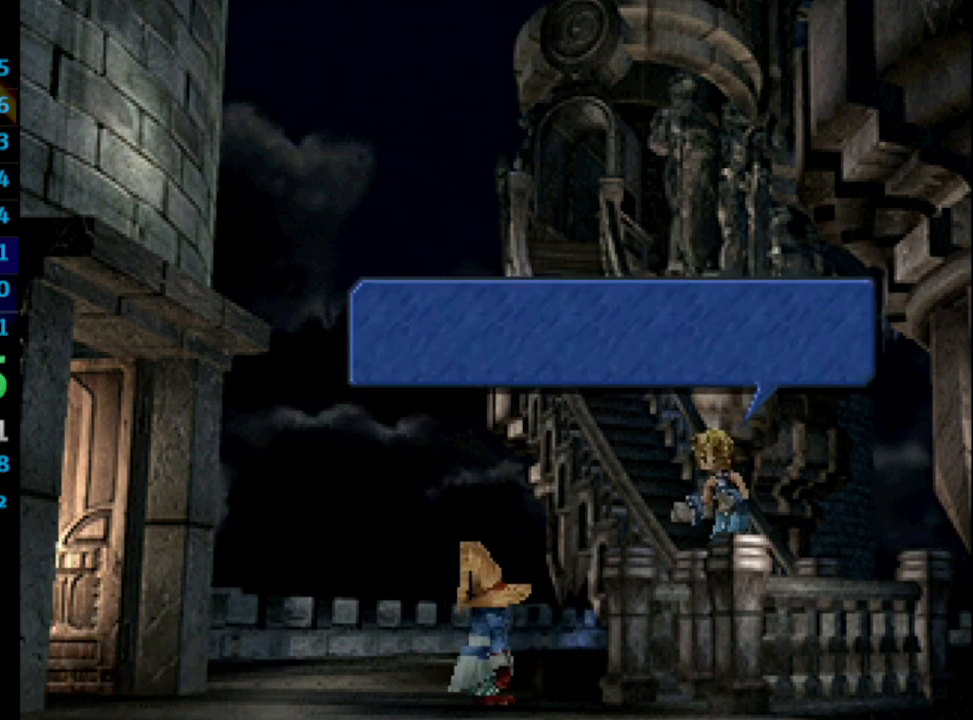
{"buttons": ["DPAD_UP"], "left_stick": "center", "right_stick": "center", "events": [[83, "CROSS", "down"], [150, "CROSS", "up"], [150, "SQUARE", "down"], [200, "CROSS", "down"], [200, "SQUARE", "up"], [233, "CROSS", "up"], [300, "CROSS", "down"], [383, "CROSS", "up"], [433, "CROSS", "down"], [450, "CROSS", "up"]]}
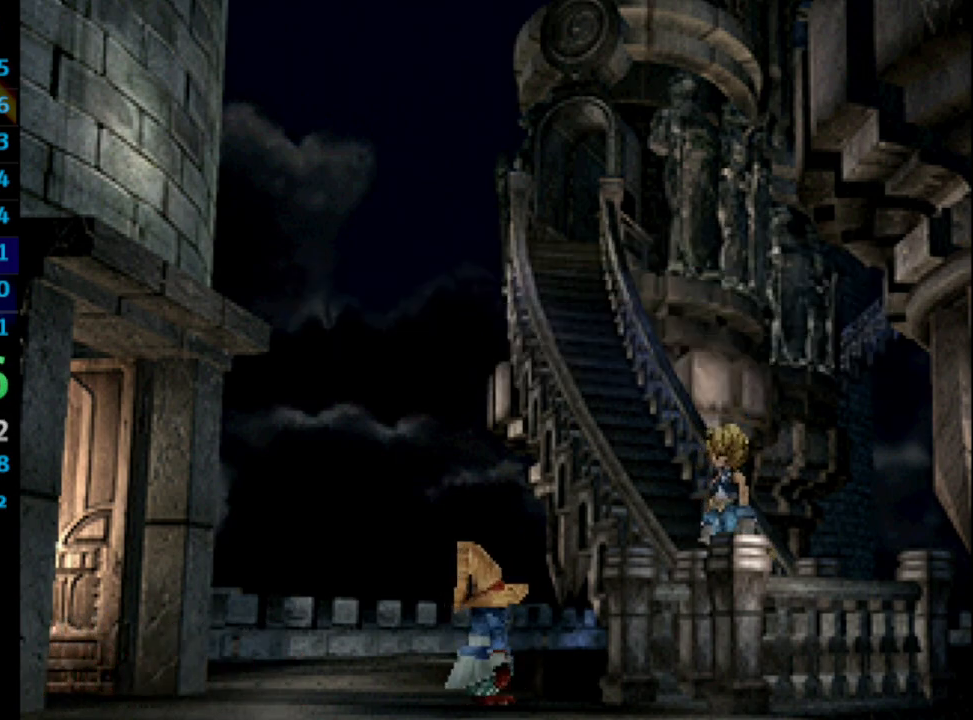
{"buttons": ["DPAD_UP"], "left_stick": "center", "right_stick": "center", "events": [[83, "CROSS", "down"], [133, "CROSS", "up"], [150, "SQUARE", "down"], [200, "SQUARE", "up"], [233, "CROSS", "down"], [267, "CROSS", "up"], [317, "SQUARE", "down"], [367, "CROSS", "down"], [367, "SQUARE", "up"], [400, "CROSS", "up"], [433, "CROSS", "down"], [467, "CROSS", "up"]]}
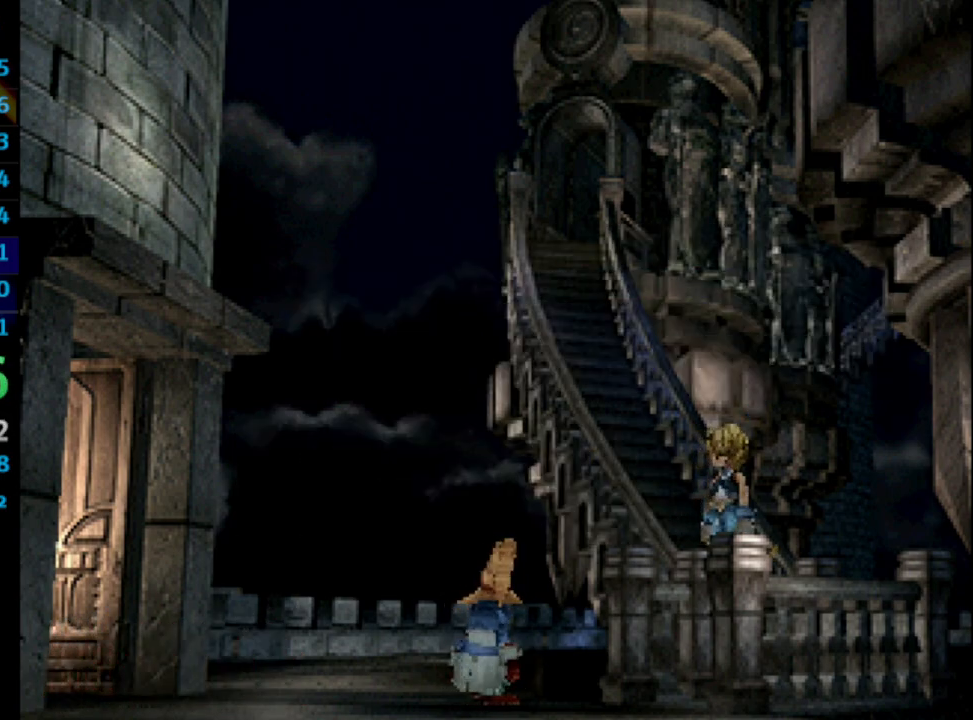
{"buttons": ["DPAD_UP"], "left_stick": "center", "right_stick": "center", "events": [[17, "SQUARE", "down"], [83, "CROSS", "down"], [83, "SQUARE", "up"], [150, "CROSS", "up"], [167, "SQUARE", "down"], [233, "SQUARE", "up"], [350, "CROSS", "down"], [417, "CROSS", "up"], [417, "SQUARE", "down"], [467, "SQUARE", "up"]]}
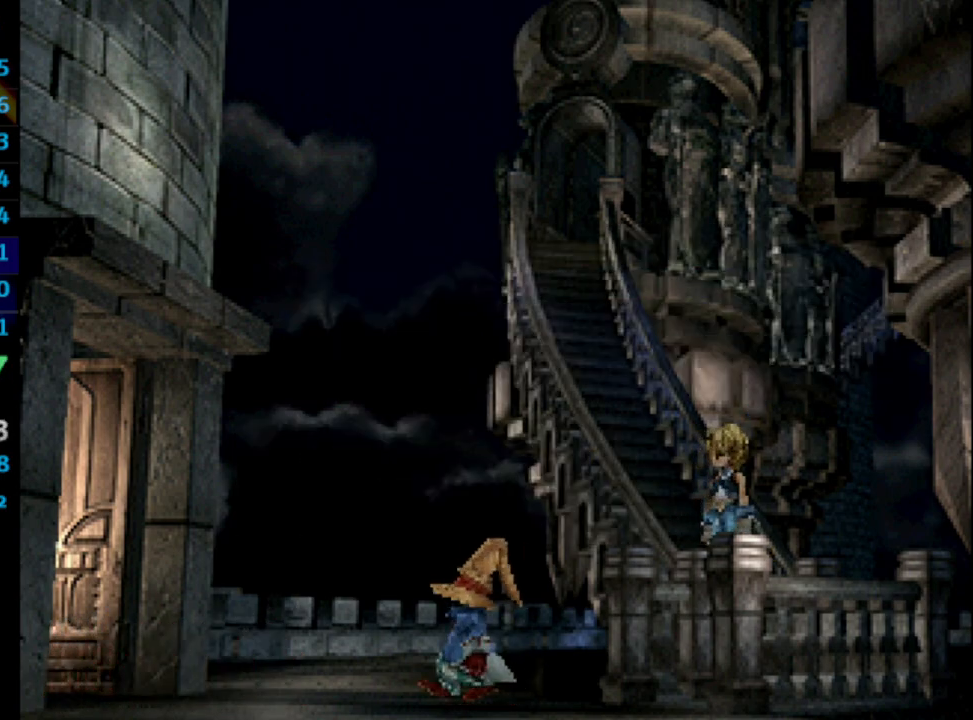
{"buttons": ["DPAD_UP"], "left_stick": "center", "right_stick": "center", "events": [[67, "CROSS", "down"], [150, "CROSS", "up"], [150, "SQUARE", "down"], [233, "SQUARE", "up"], [383, "SQUARE", "down"], [433, "SQUARE", "up"]]}
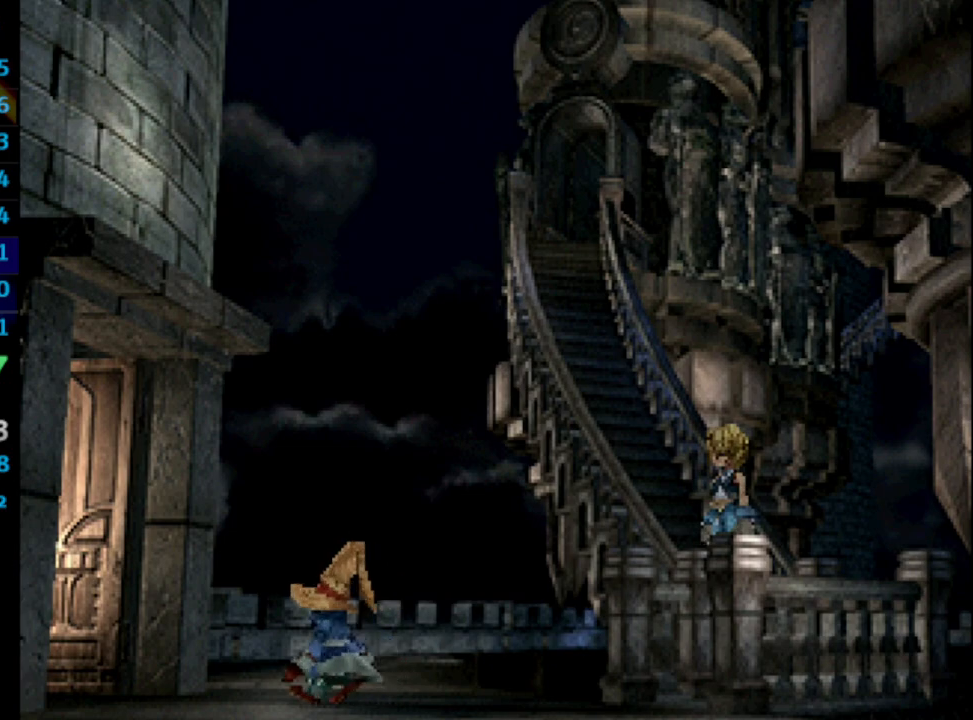
{"buttons": ["DPAD_UP"], "left_stick": "center", "right_stick": "center", "events": [[100, "SQUARE", "down"], [150, "CROSS", "down"], [167, "SQUARE", "up"], [200, "CROSS", "up"], [233, "CROSS", "down"], [317, "CROSS", "up"], [383, "CROSS", "down"], [383, "SQUARE", "down"], [467, "SQUARE", "up"], [483, "CROSS", "up"]]}
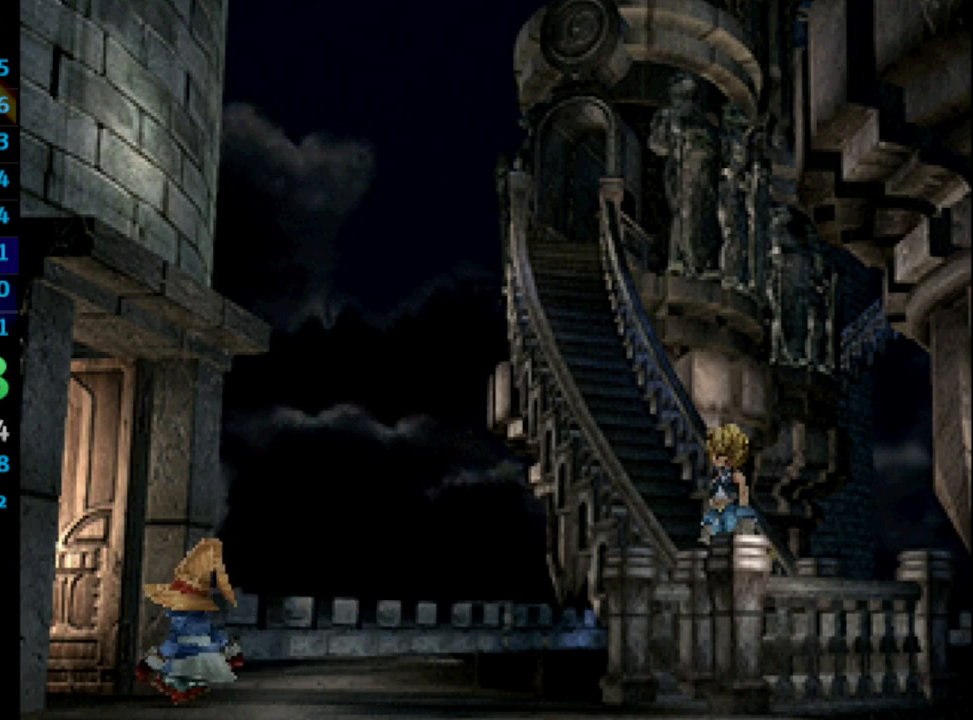
{"buttons": ["DPAD_UP"], "left_stick": "center", "right_stick": "center", "events": [[67, "CROSS", "down"], [100, "CROSS", "up"], [233, "CROSS", "down"], [300, "CROSS", "up"]]}
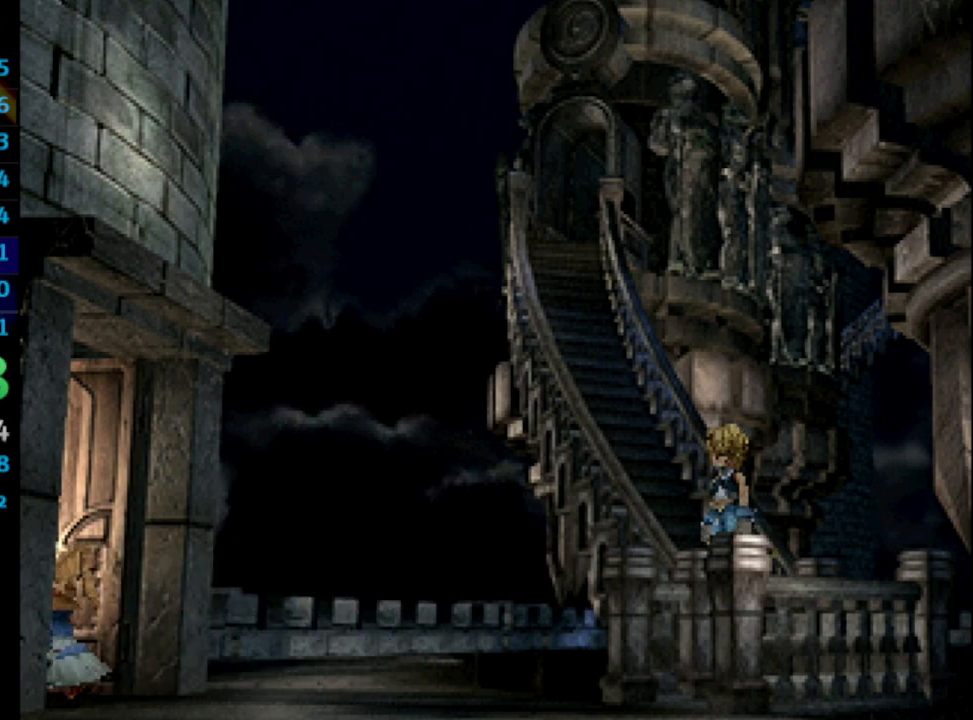
{"buttons": ["L1", "DPAD_UP"], "left_stick": "center", "right_stick": "center", "events": [[367, "L1", "down"]]}